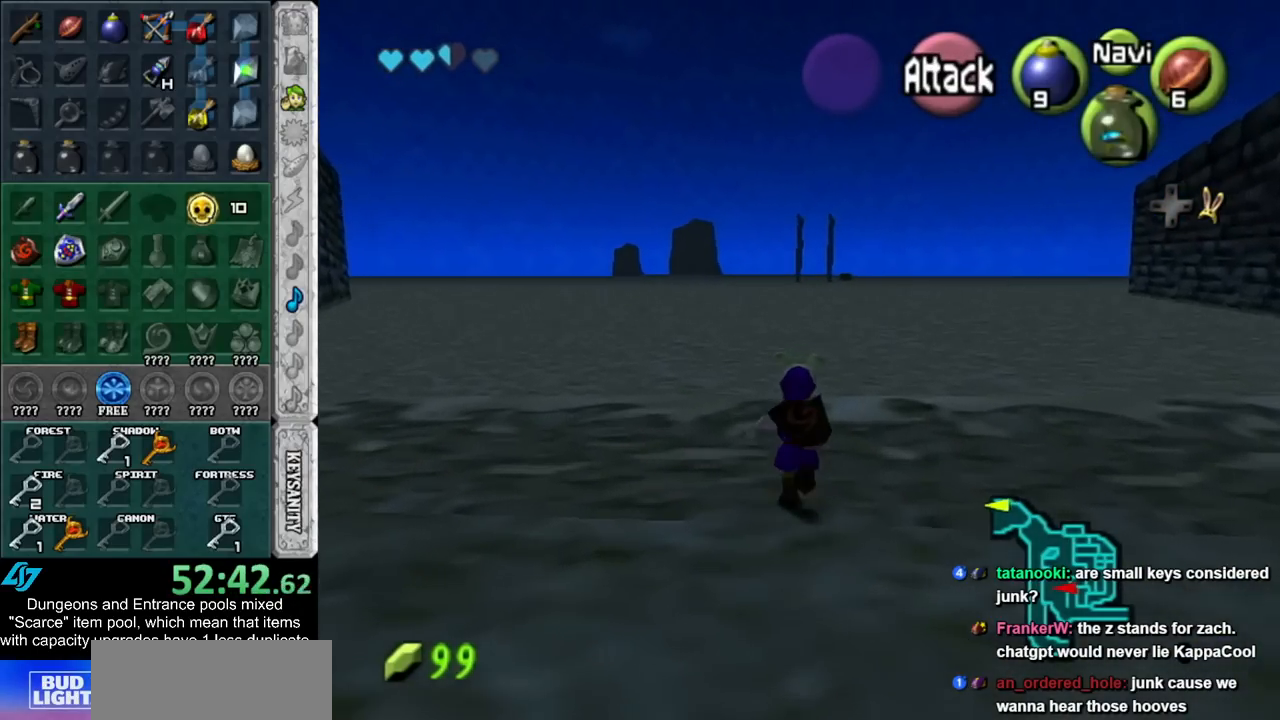
Gameplay with a controller (Nintendo layout); each line is a JSON object with the inputs held at the frame after it. "events" lists button and stick changes between this image and that frame as [ms after this image, input, new state], when the widget could be followed in between. Not read: L2 L3 R3.
{"buttons": [], "left_stick": "up", "right_stick": "center", "events": []}
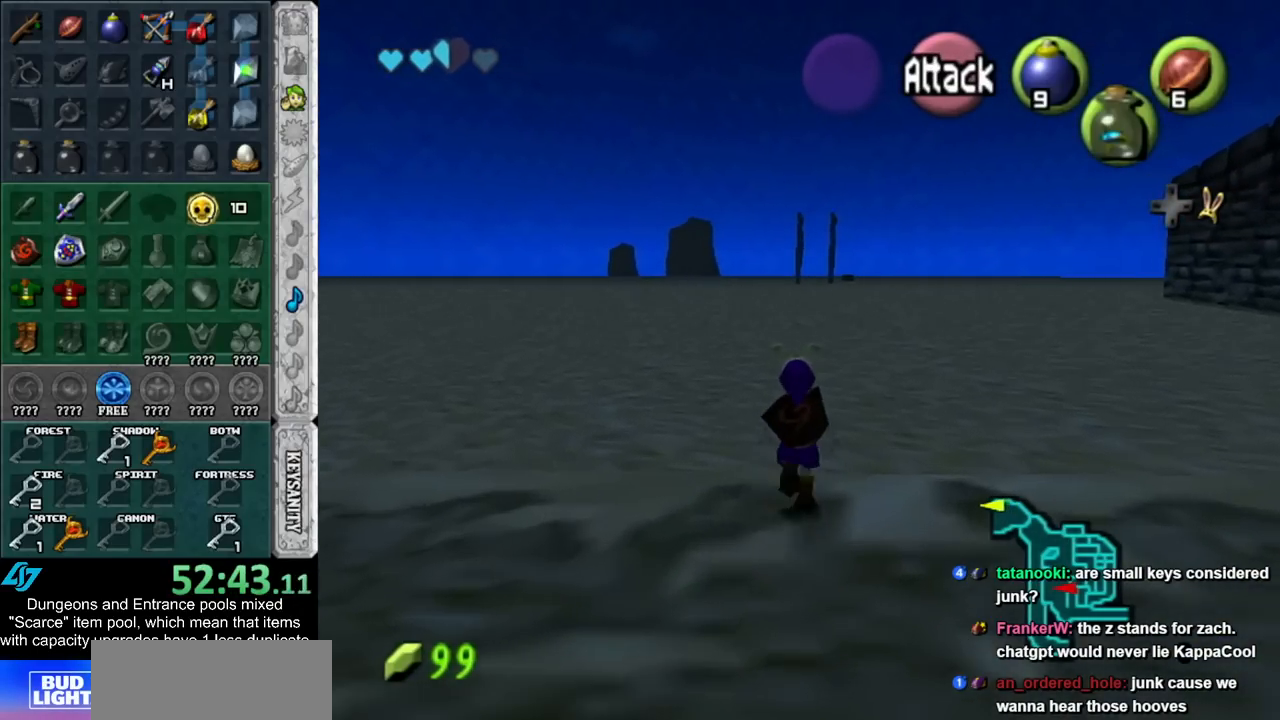
{"buttons": [], "left_stick": "center", "right_stick": "center", "events": [[333, "left_stick", "center"]]}
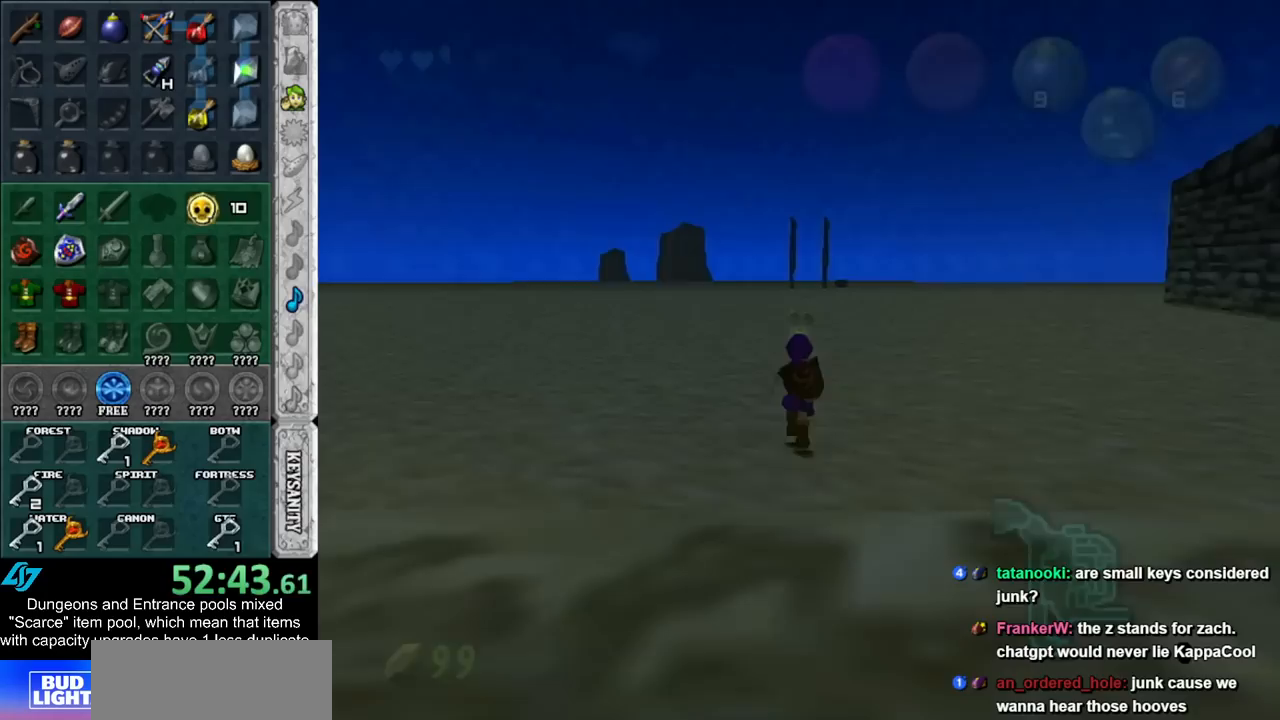
{"buttons": [], "left_stick": "up", "right_stick": "center", "events": [[300, "left_stick", "up"]]}
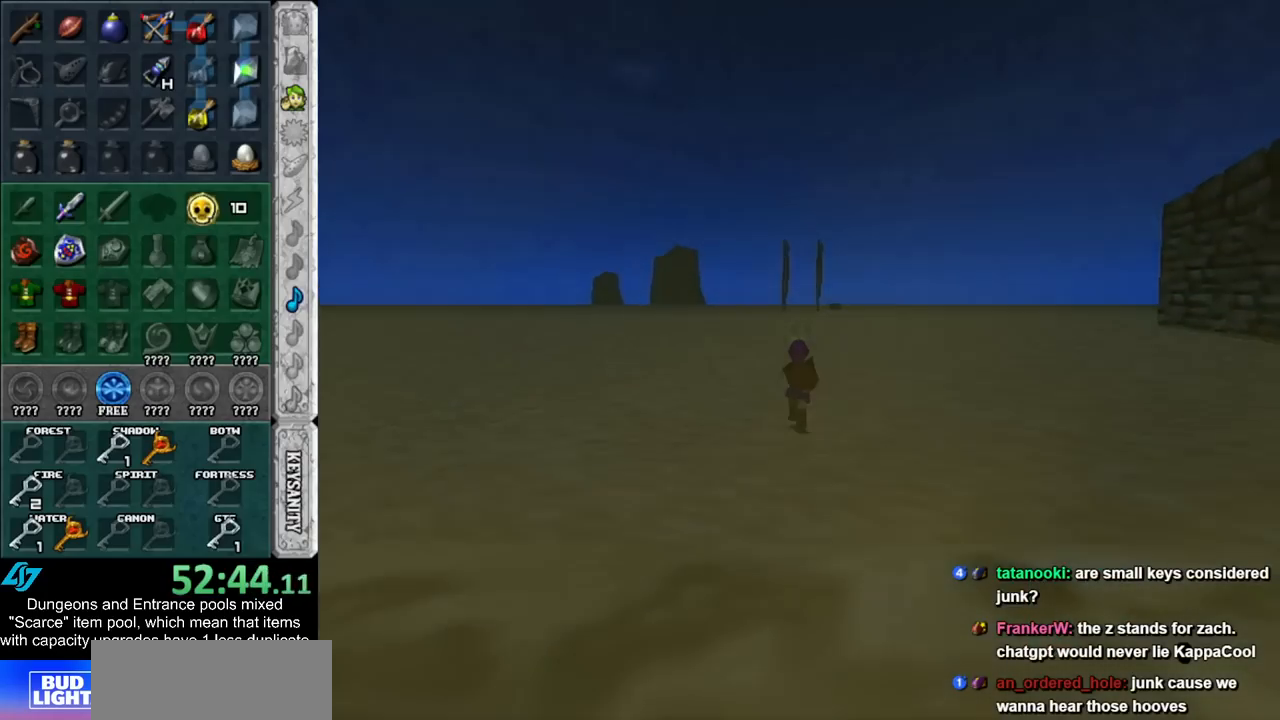
{"buttons": [], "left_stick": "up", "right_stick": "center", "events": []}
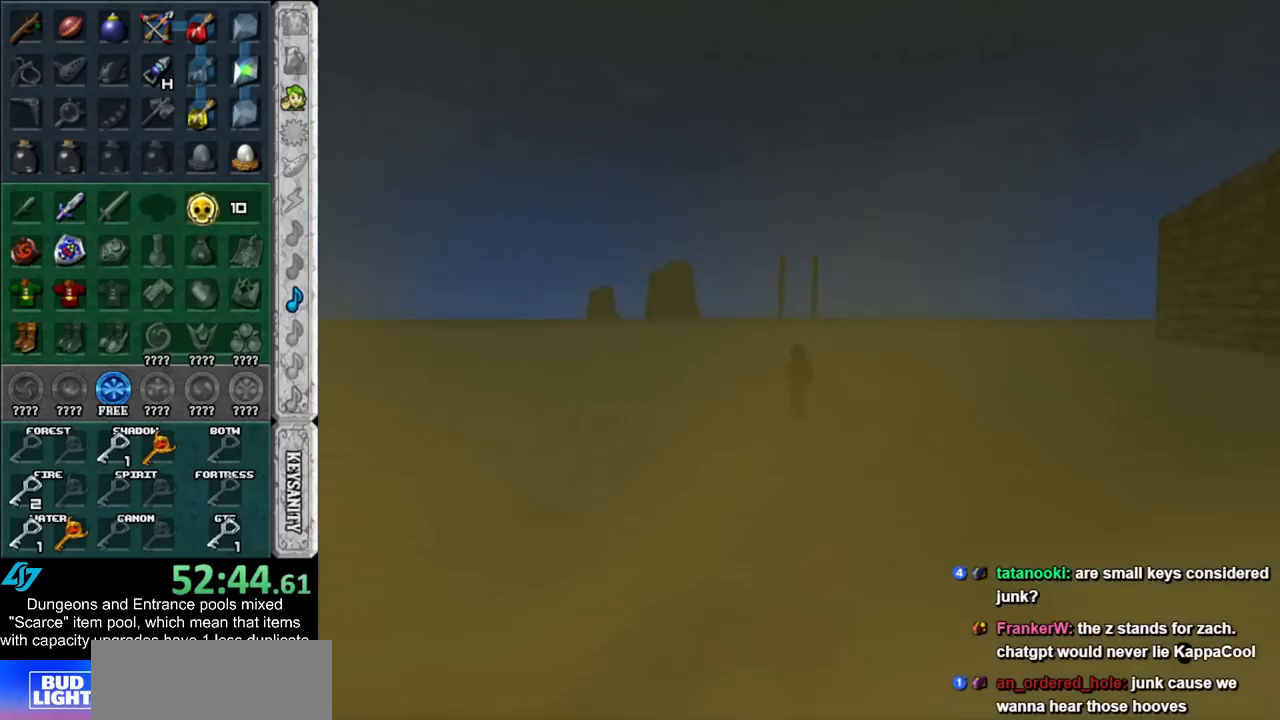
{"buttons": [], "left_stick": "up", "right_stick": "center", "events": []}
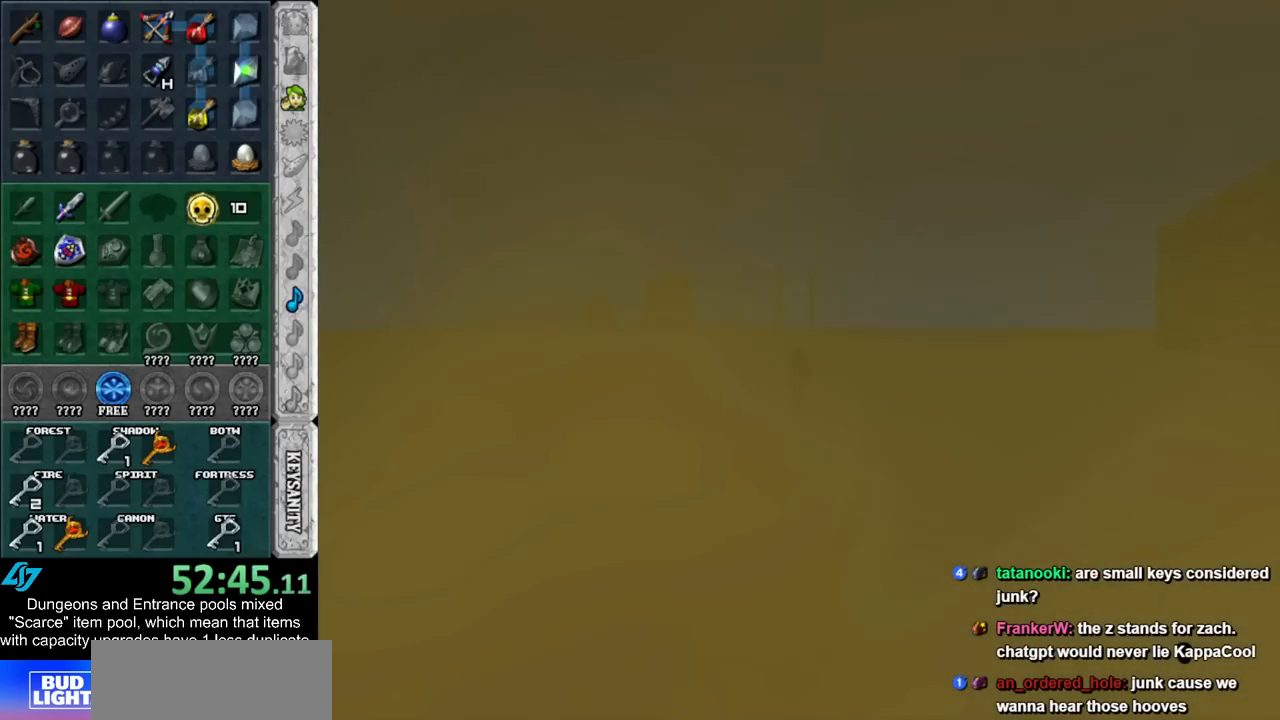
{"buttons": [], "left_stick": "up", "right_stick": "center", "events": []}
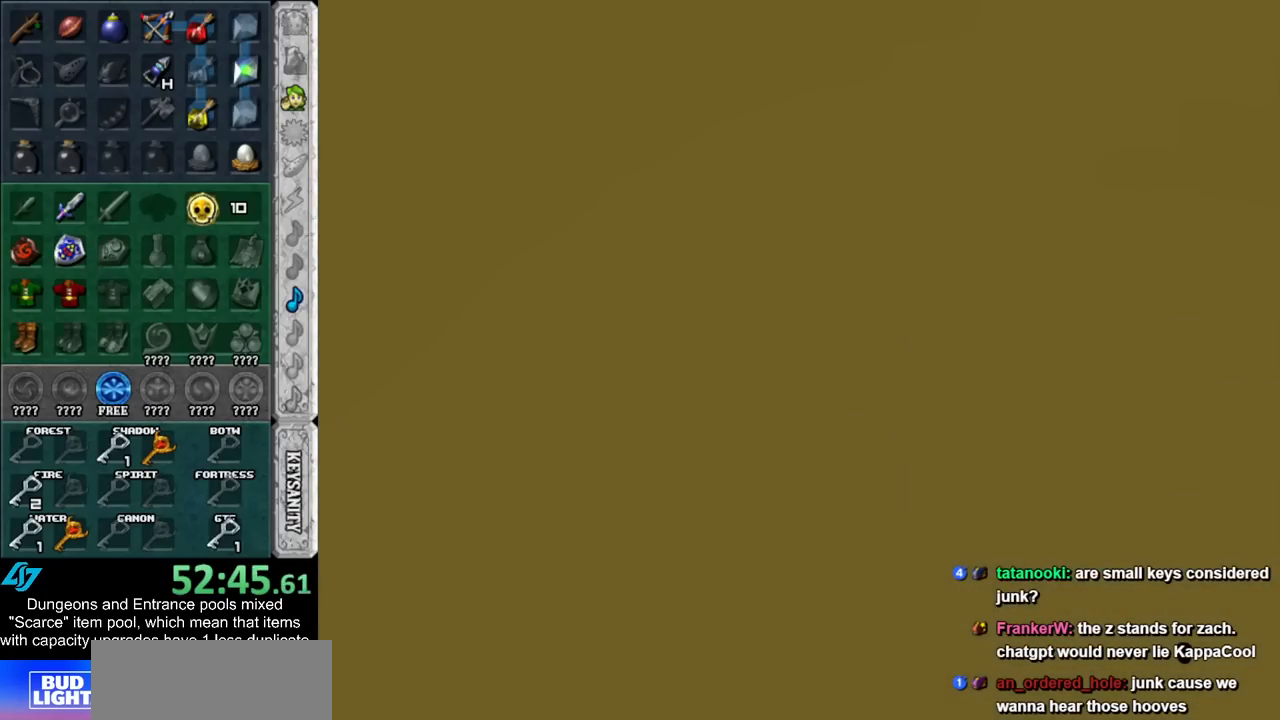
{"buttons": [], "left_stick": "up", "right_stick": "center", "events": []}
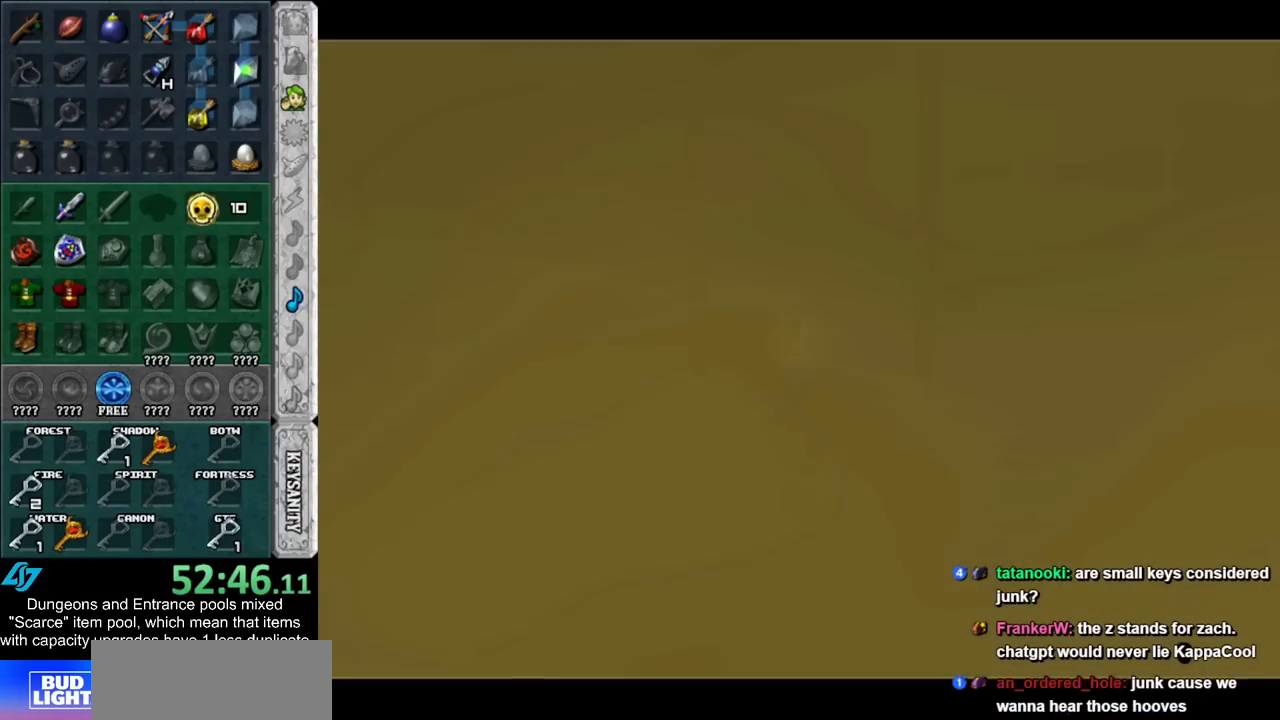
{"buttons": [], "left_stick": "up", "right_stick": "center", "events": []}
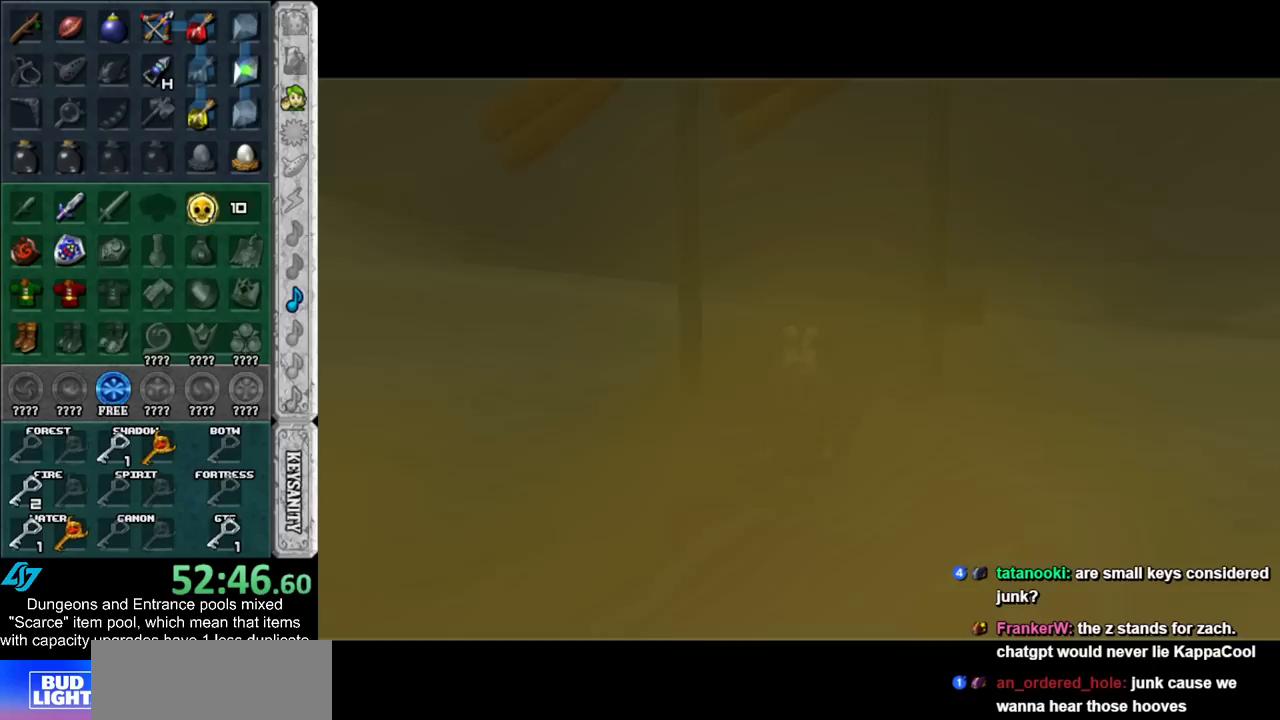
{"buttons": [], "left_stick": "up", "right_stick": "center", "events": [[100, "Y", "down"], [167, "Y", "up"]]}
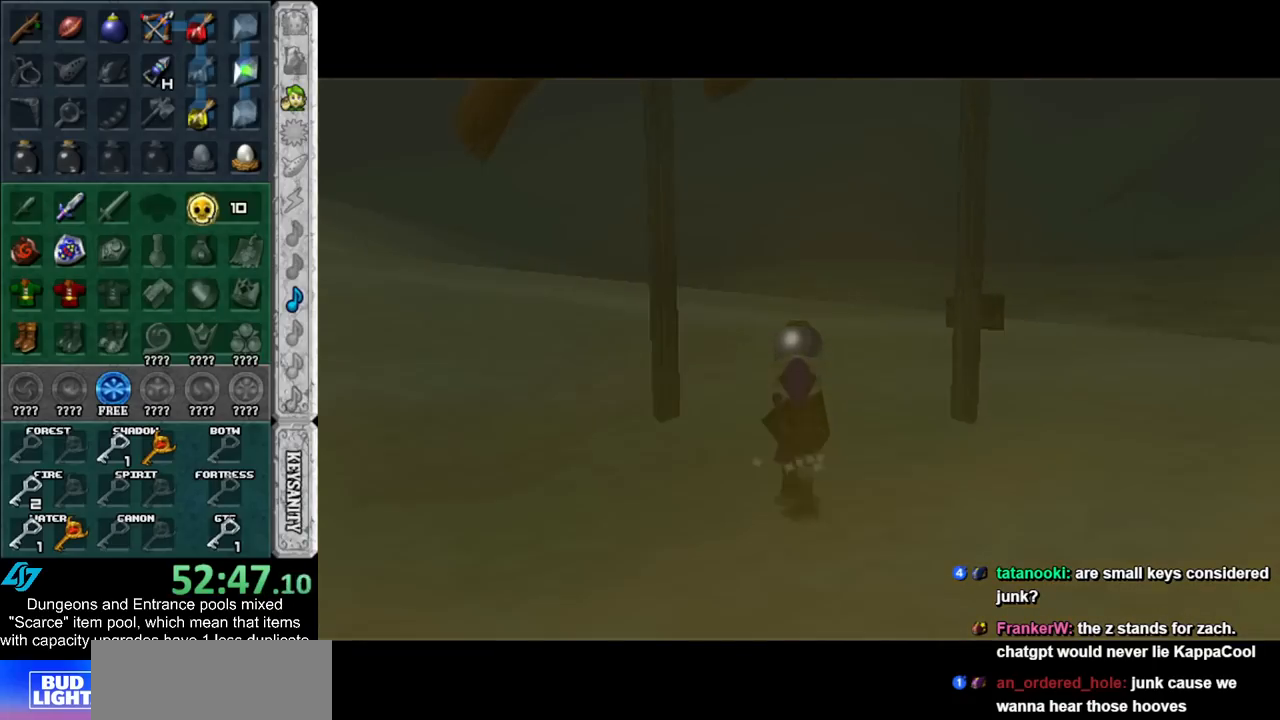
{"buttons": [], "left_stick": "up", "right_stick": "center", "events": []}
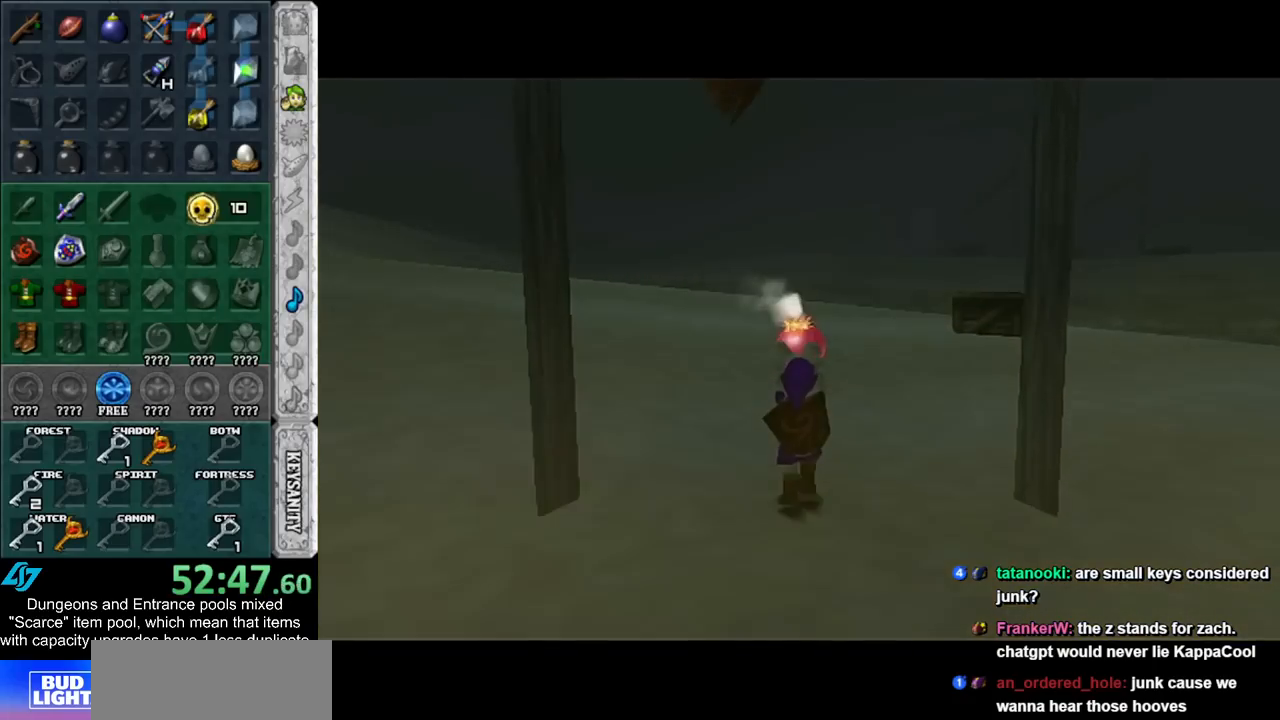
{"buttons": [], "left_stick": "up", "right_stick": "center", "events": []}
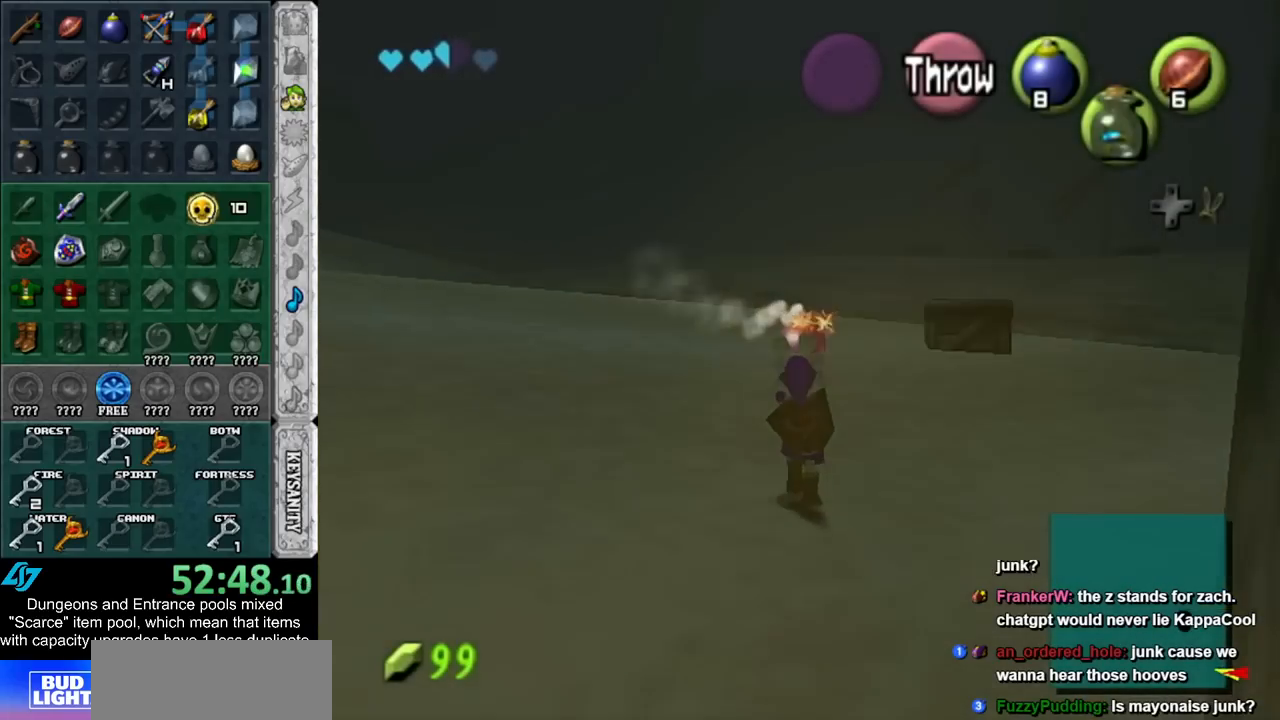
{"buttons": ["L1"], "left_stick": "down", "right_stick": "center", "events": [[50, "left_stick", "center"], [133, "left_stick", "down"], [267, "L1", "down"]]}
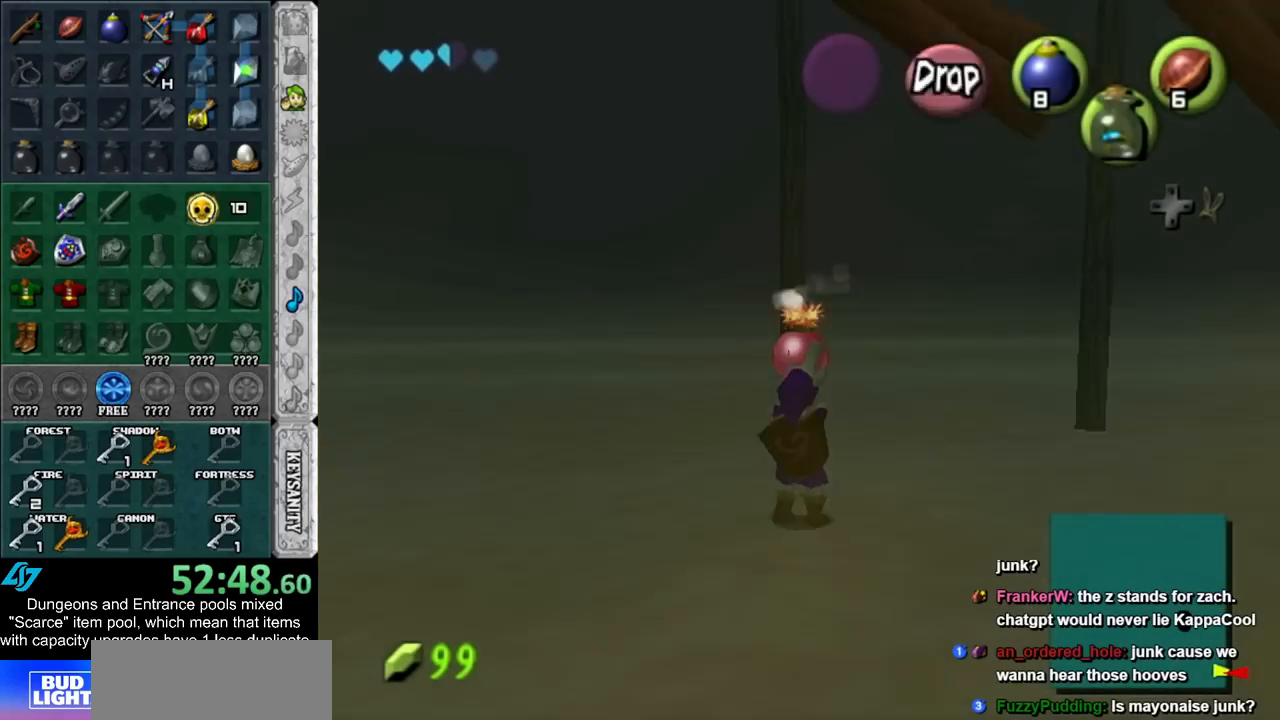
{"buttons": ["L1"], "left_stick": "down", "right_stick": "center", "events": []}
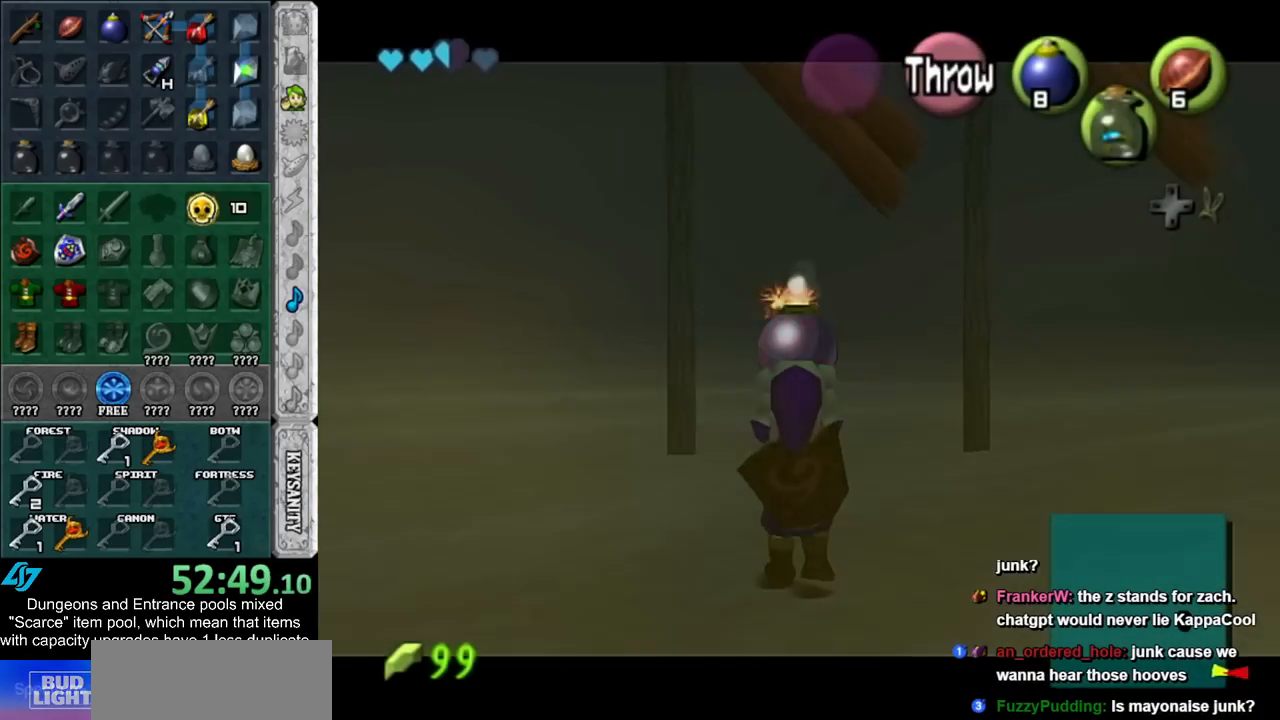
{"buttons": ["L1", "R1"], "left_stick": "down", "right_stick": "center", "events": [[350, "R1", "down"]]}
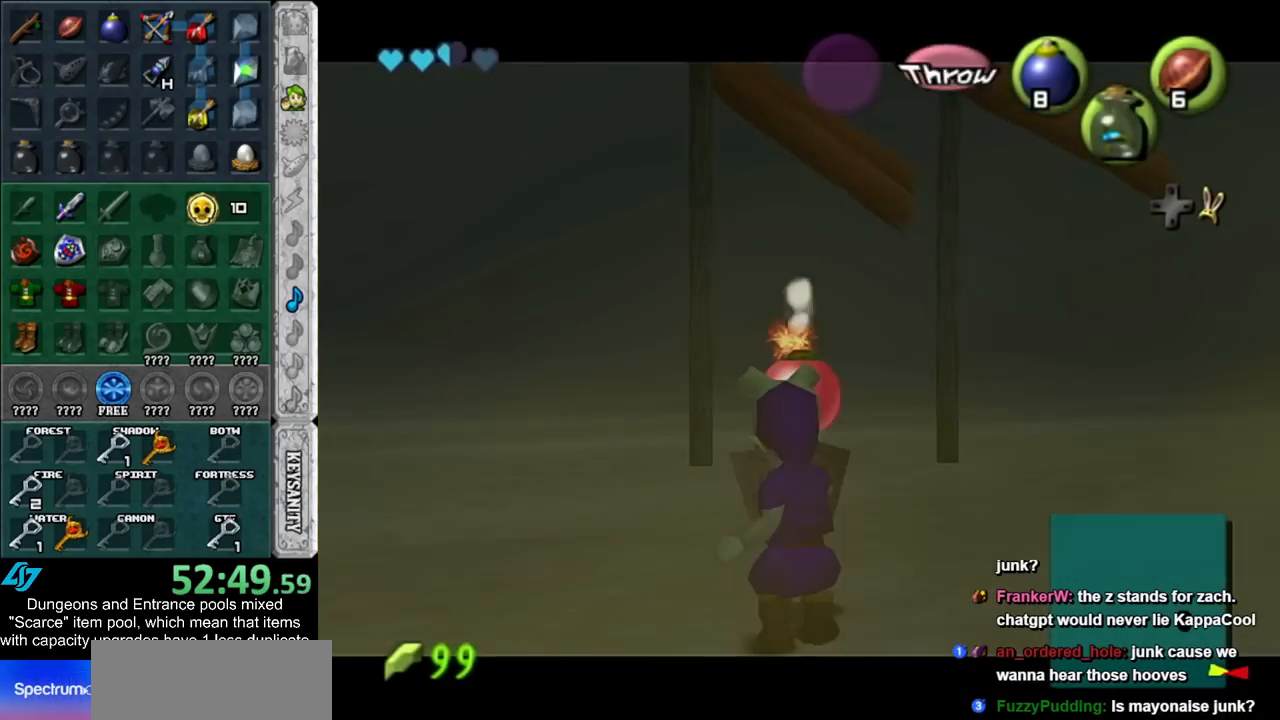
{"buttons": ["A", "L1", "R1"], "left_stick": "center", "right_stick": "center", "events": [[17, "left_stick", "center"], [417, "A", "down"]]}
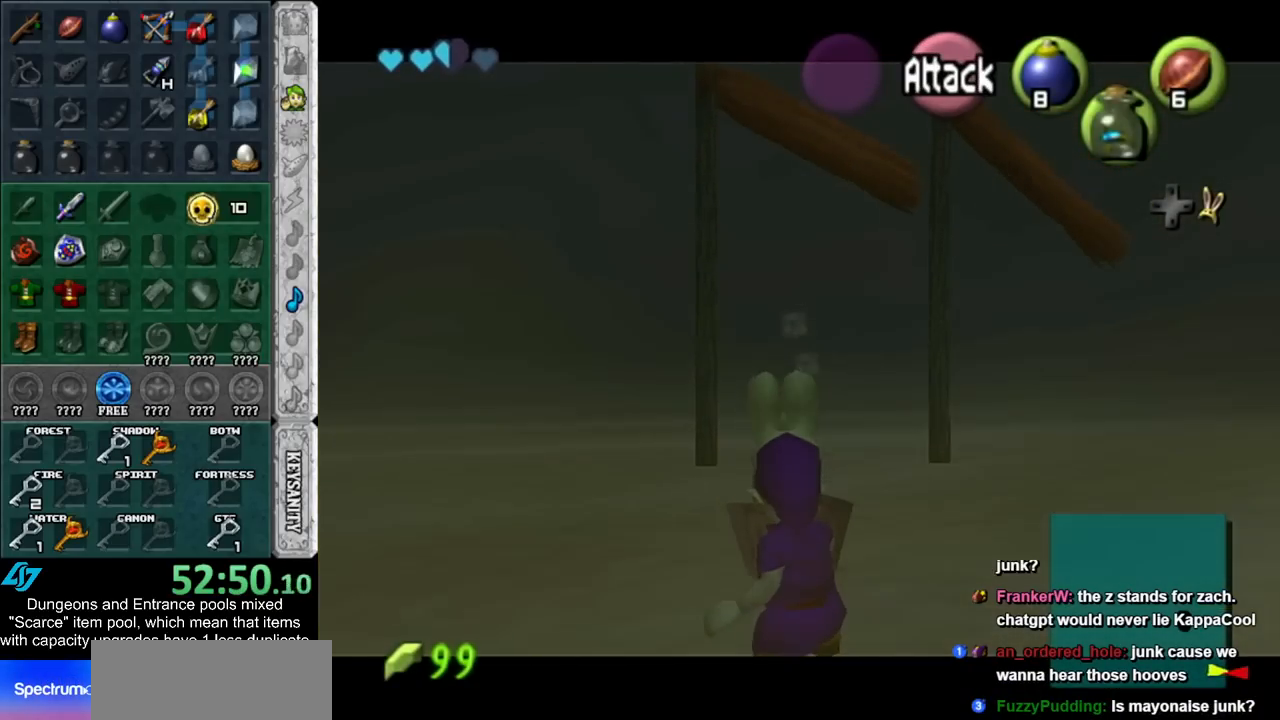
{"buttons": ["L1", "R1"], "left_stick": "center", "right_stick": "center", "events": [[17, "A", "up"], [100, "L1", "up"], [100, "R1", "up"], [483, "L1", "down"], [483, "R1", "down"]]}
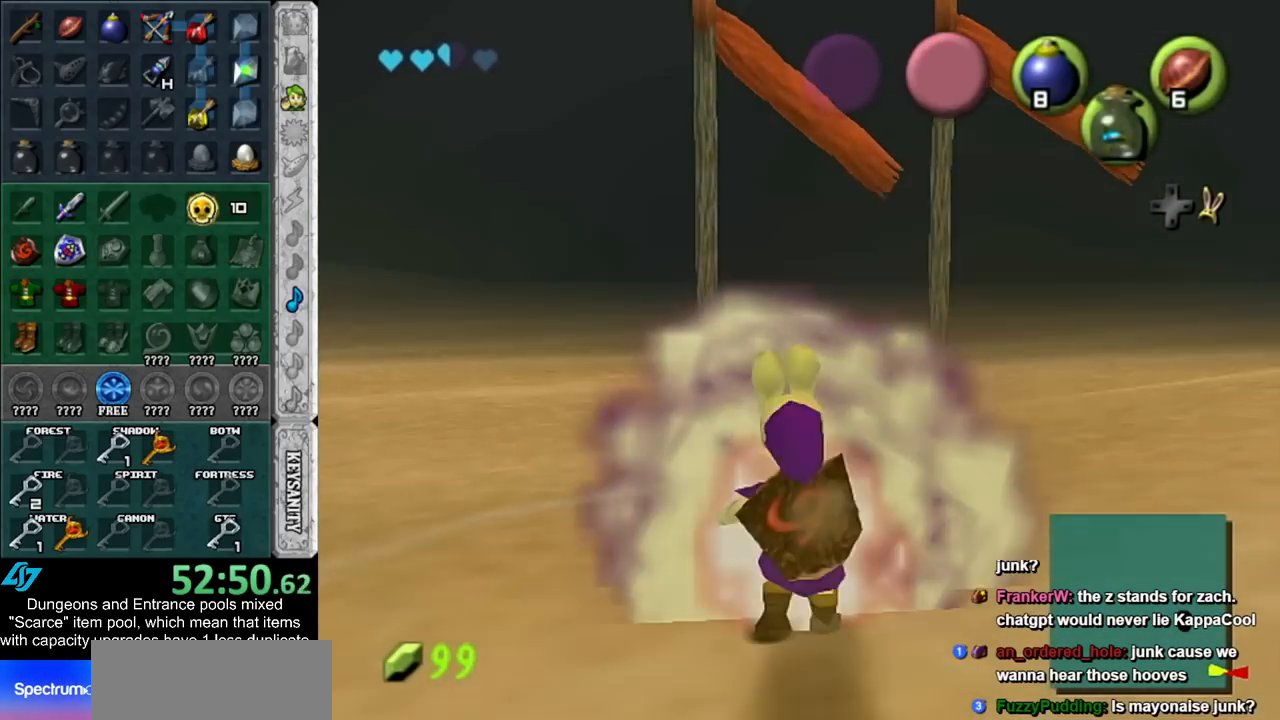
{"buttons": ["L1"], "left_stick": "center", "right_stick": "center", "events": [[167, "R1", "up"]]}
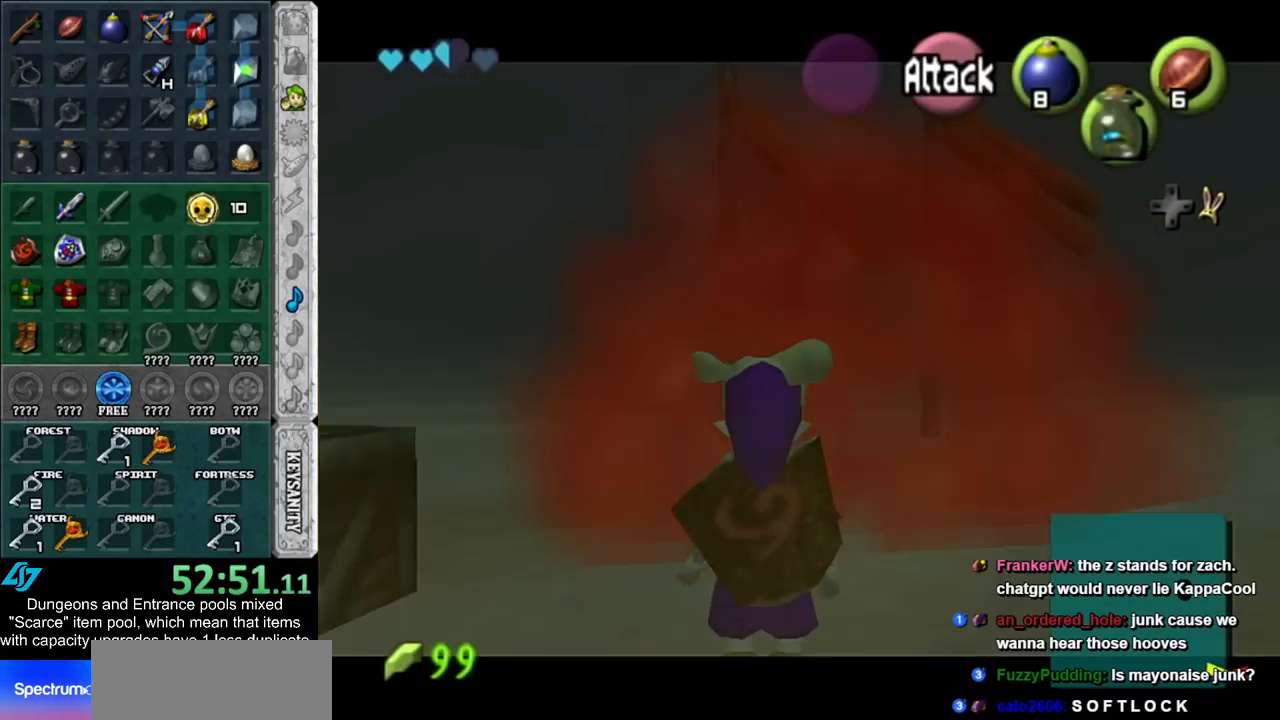
{"buttons": ["L1"], "left_stick": "center", "right_stick": "center", "events": []}
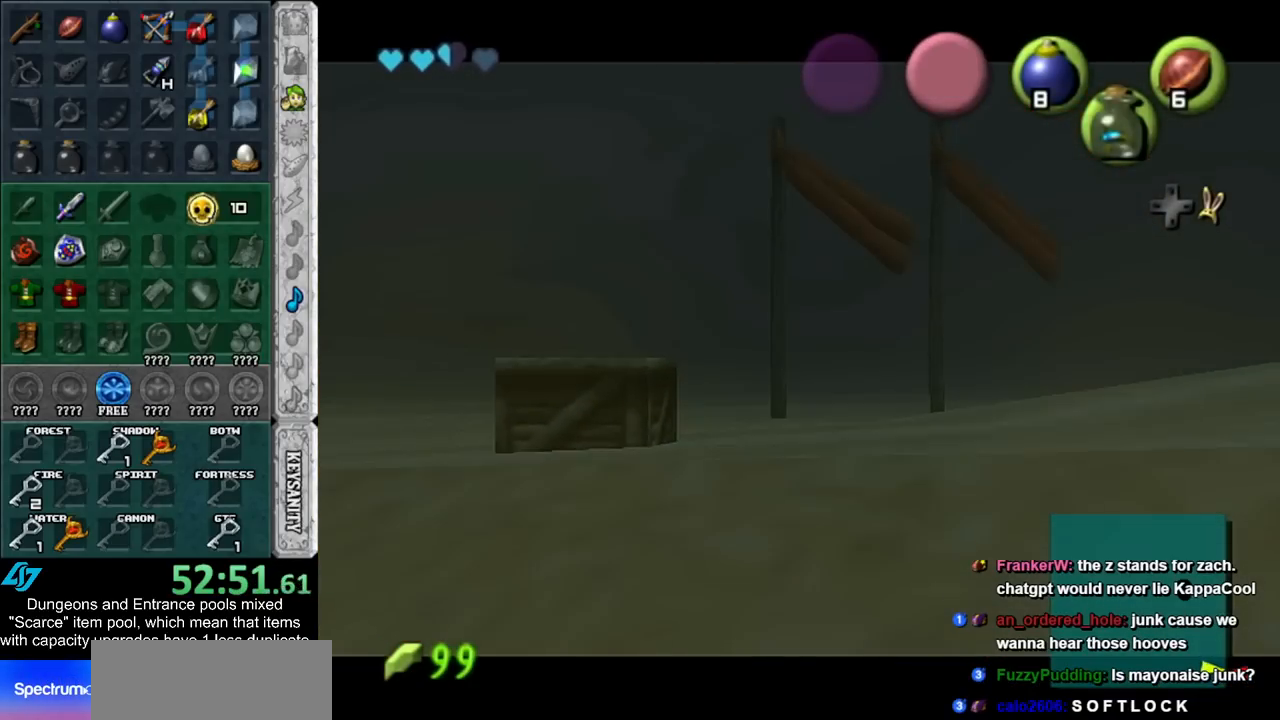
{"buttons": ["L1"], "left_stick": "center", "right_stick": "center", "events": []}
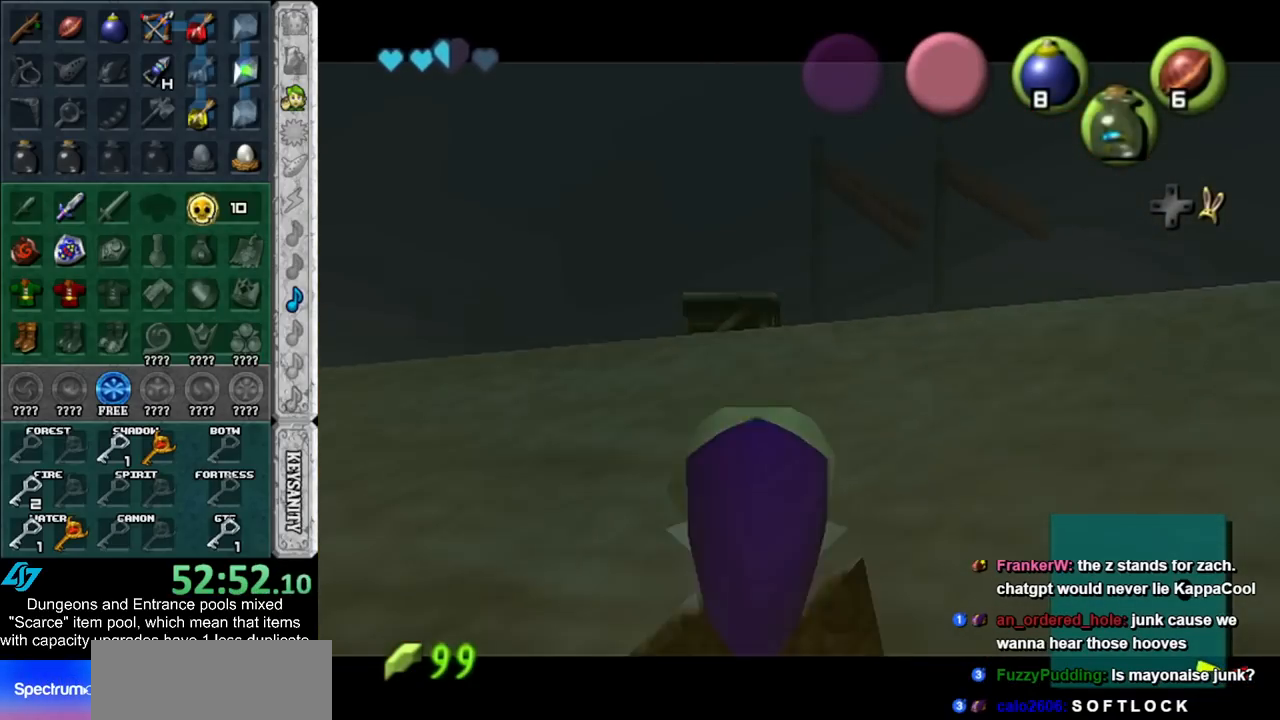
{"buttons": [], "left_stick": "center", "right_stick": "center", "events": [[483, "L1", "up"]]}
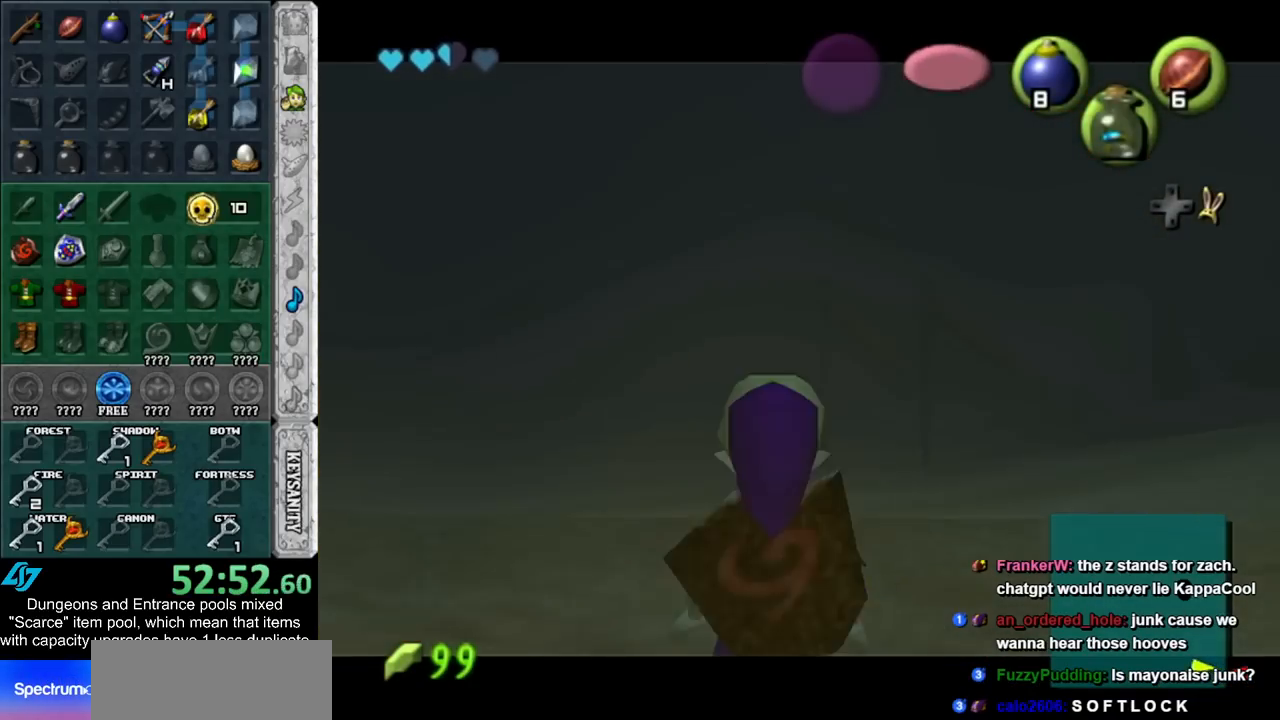
{"buttons": ["L1"], "left_stick": "center", "right_stick": "center", "events": [[33, "L1", "down"]]}
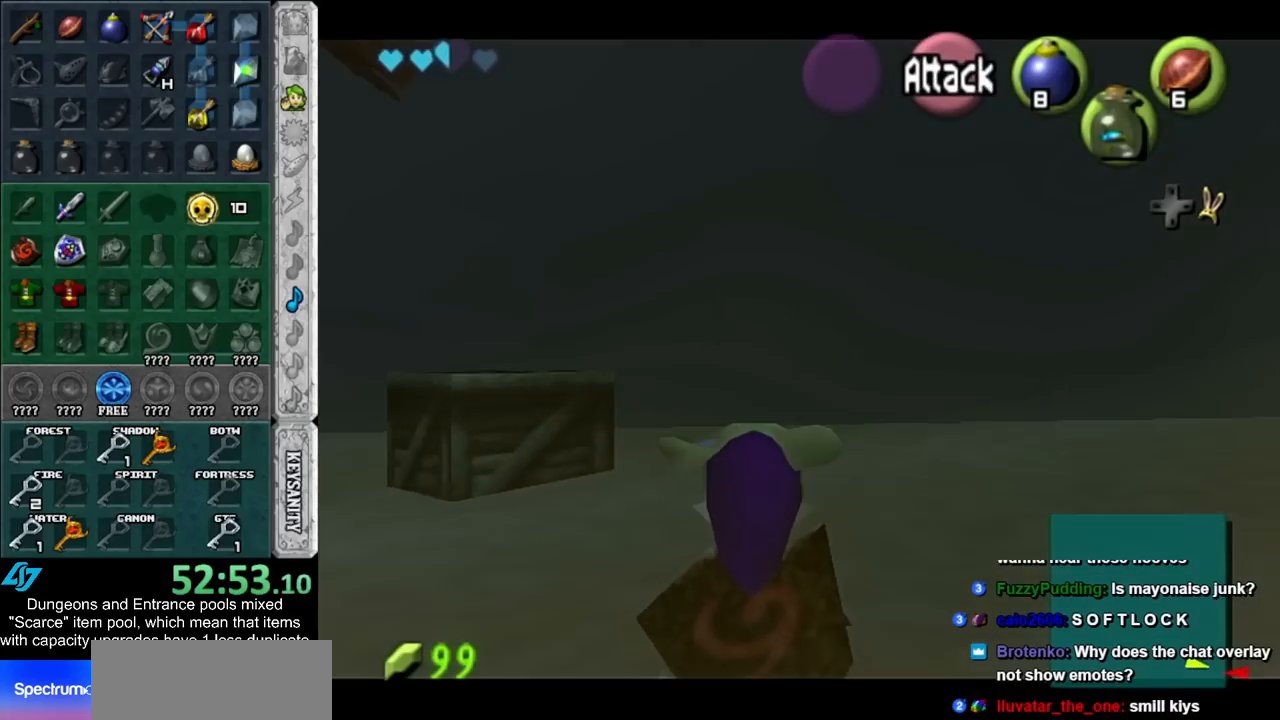
{"buttons": ["L1"], "left_stick": "center", "right_stick": "center", "events": []}
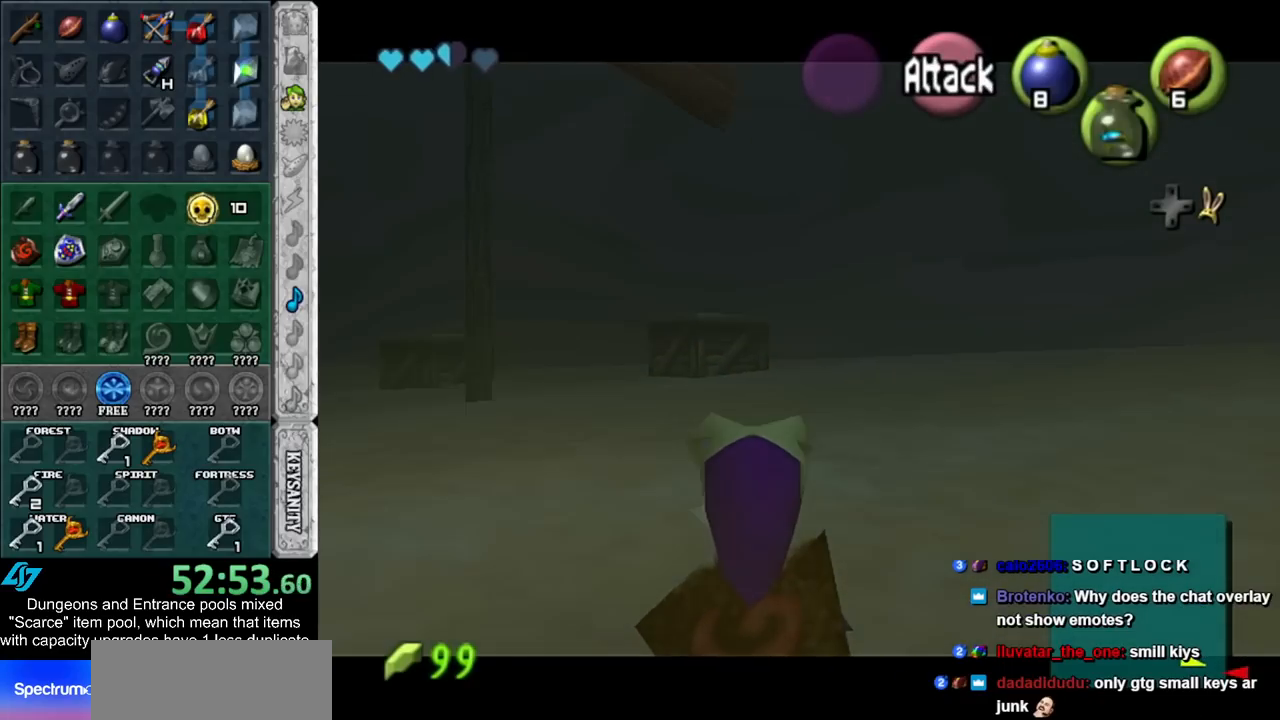
{"buttons": ["L1"], "left_stick": "center", "right_stick": "center", "events": []}
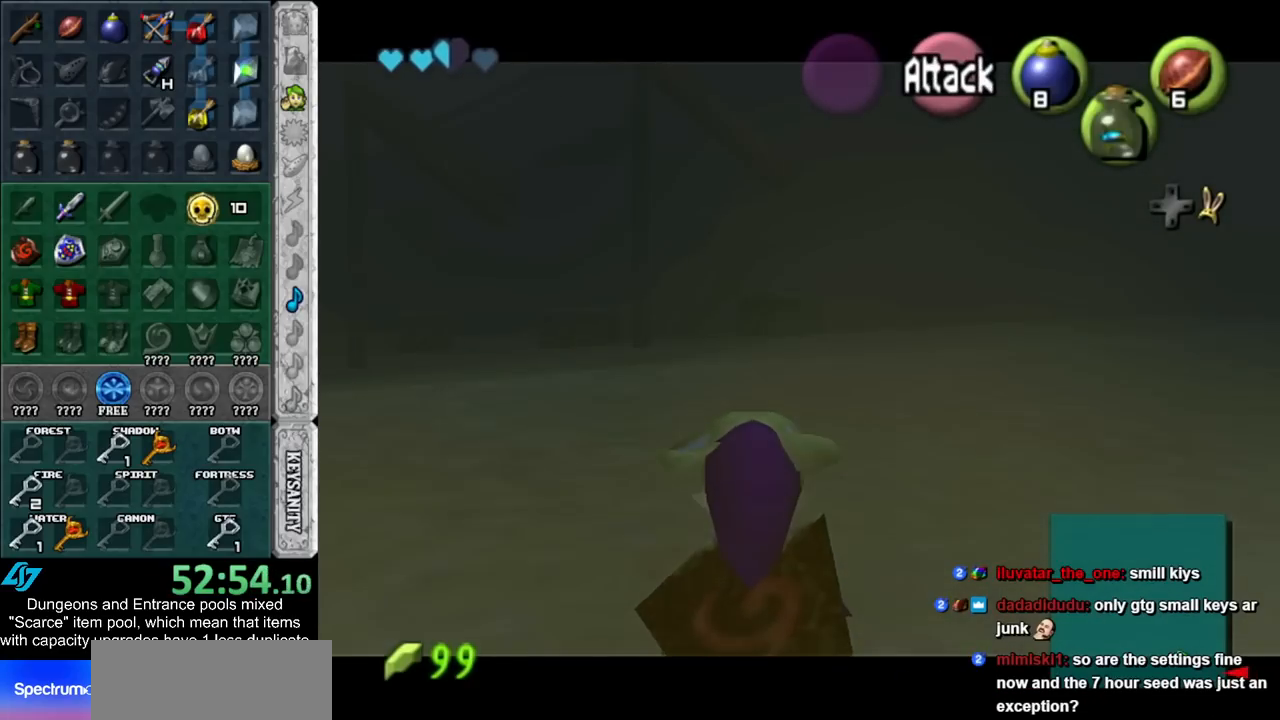
{"buttons": ["L1"], "left_stick": "center", "right_stick": "center", "events": []}
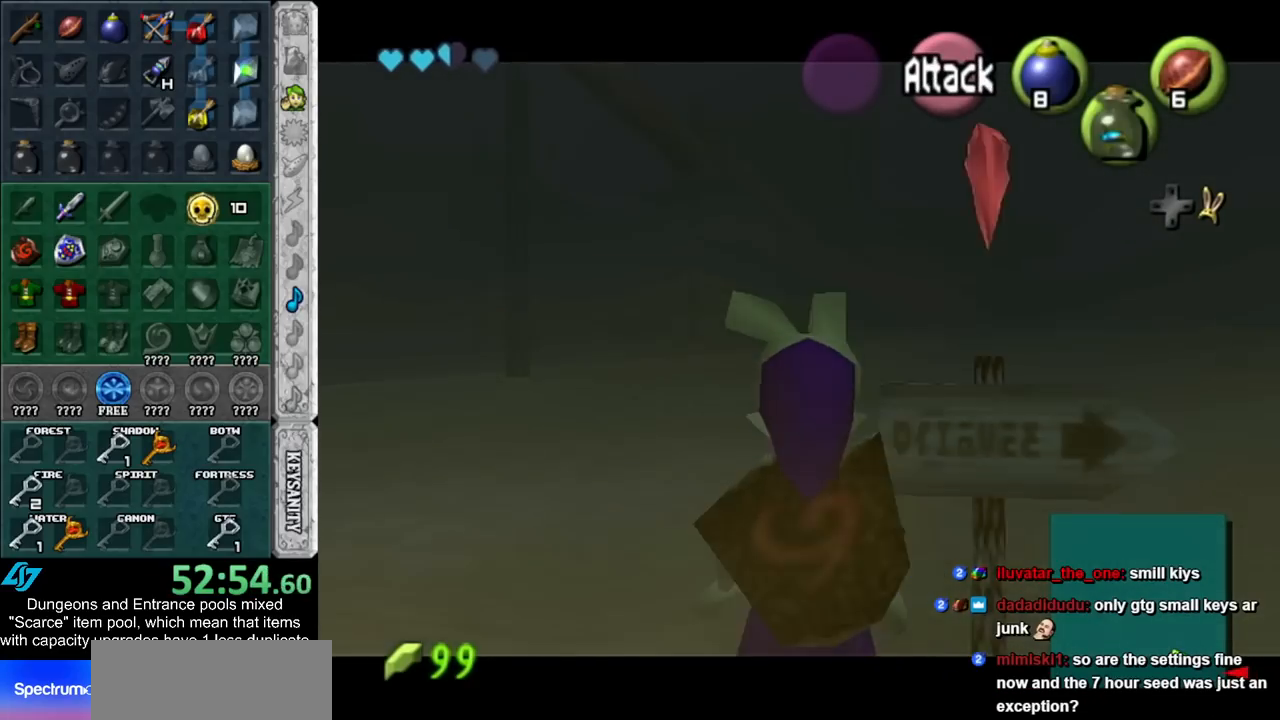
{"buttons": ["L1"], "left_stick": "center", "right_stick": "center", "events": []}
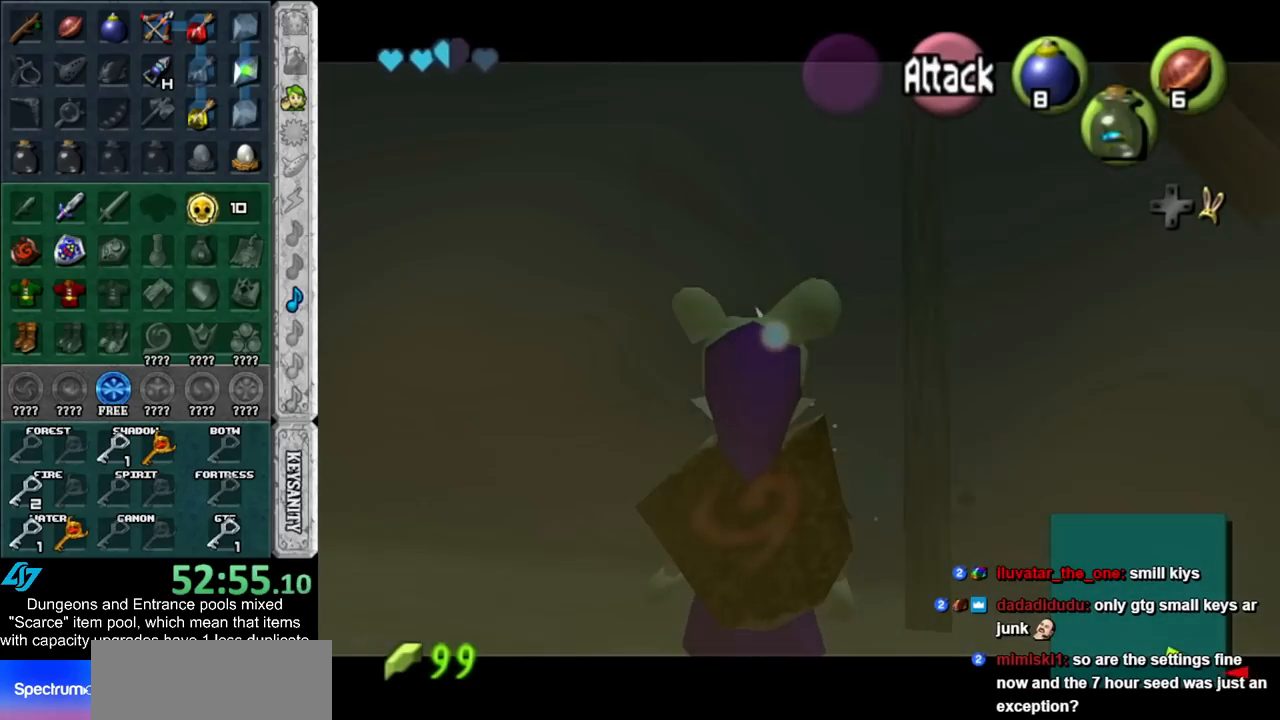
{"buttons": ["L1"], "left_stick": "center", "right_stick": "center", "events": []}
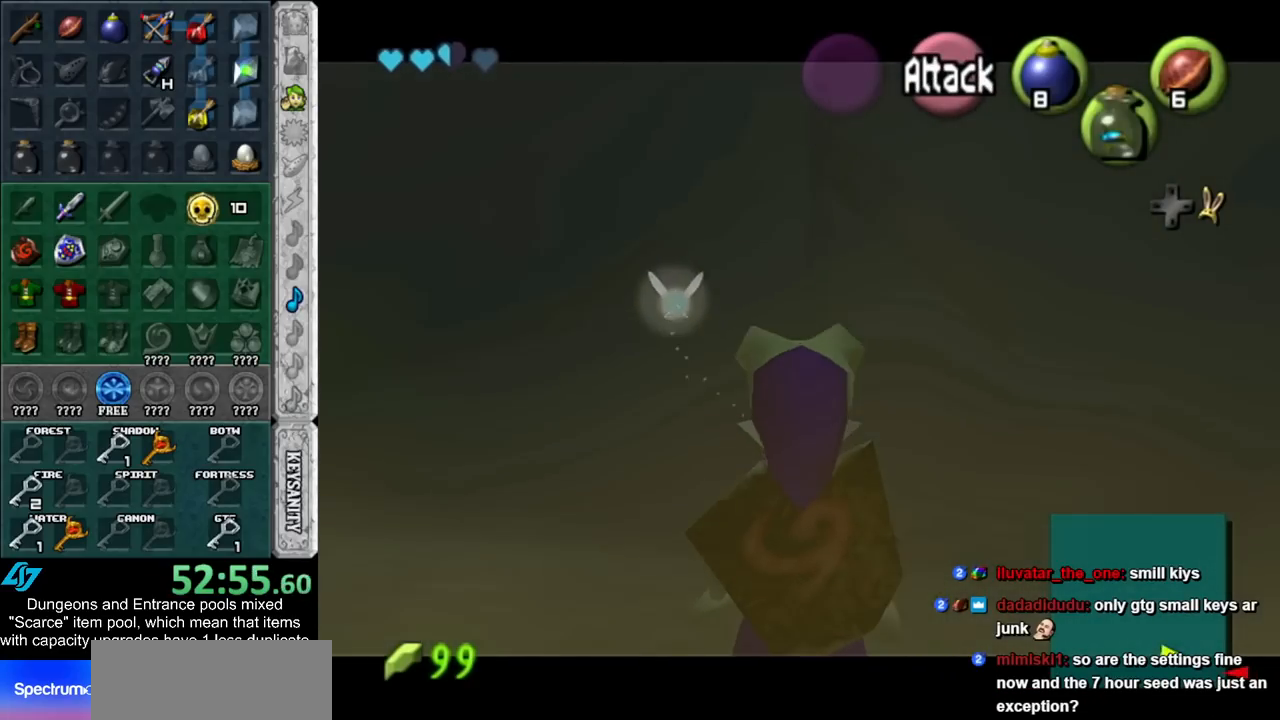
{"buttons": [], "left_stick": "center", "right_stick": "center", "events": [[450, "L1", "up"]]}
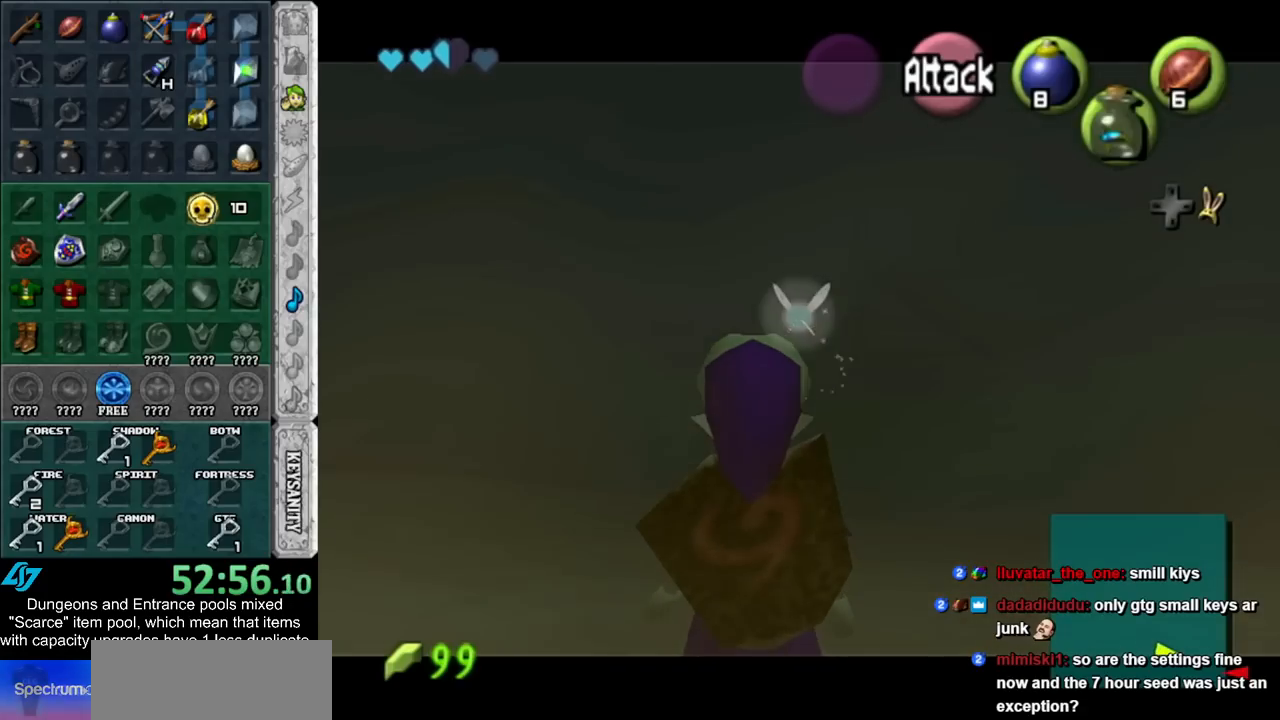
{"buttons": ["L1"], "left_stick": "center", "right_stick": "center", "events": [[300, "L1", "down"]]}
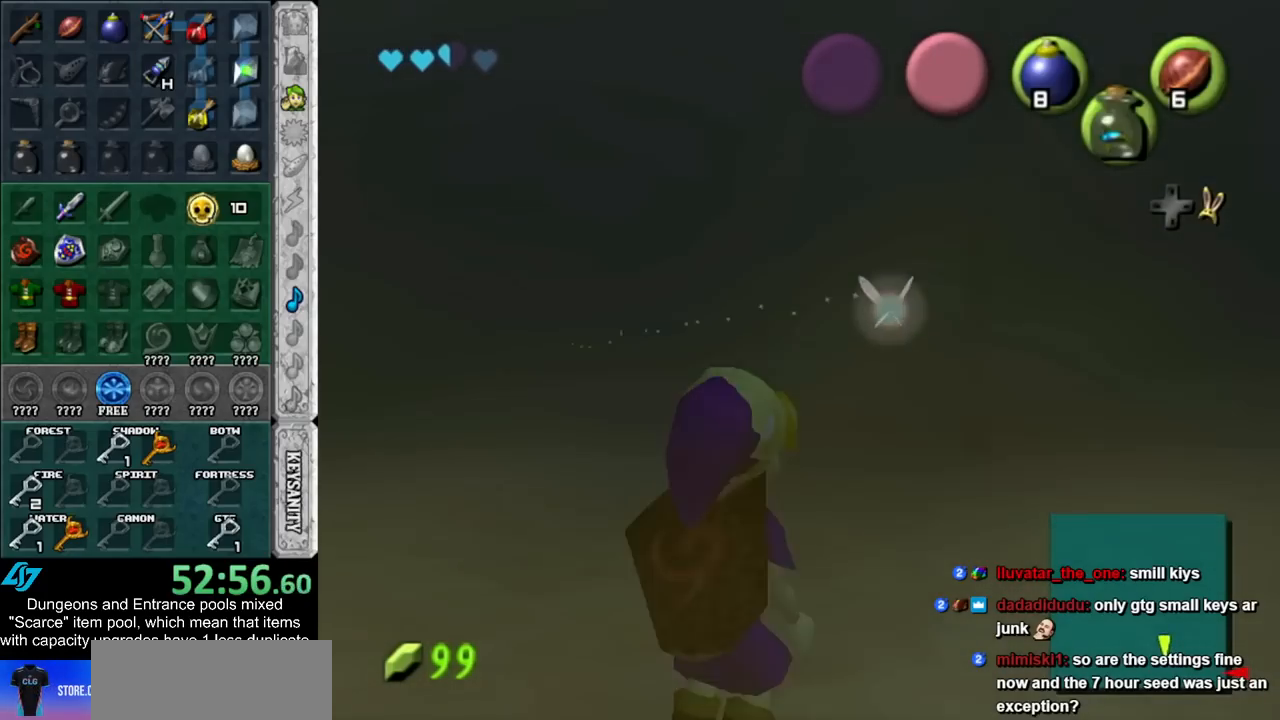
{"buttons": ["L1"], "left_stick": "center", "right_stick": "center", "events": []}
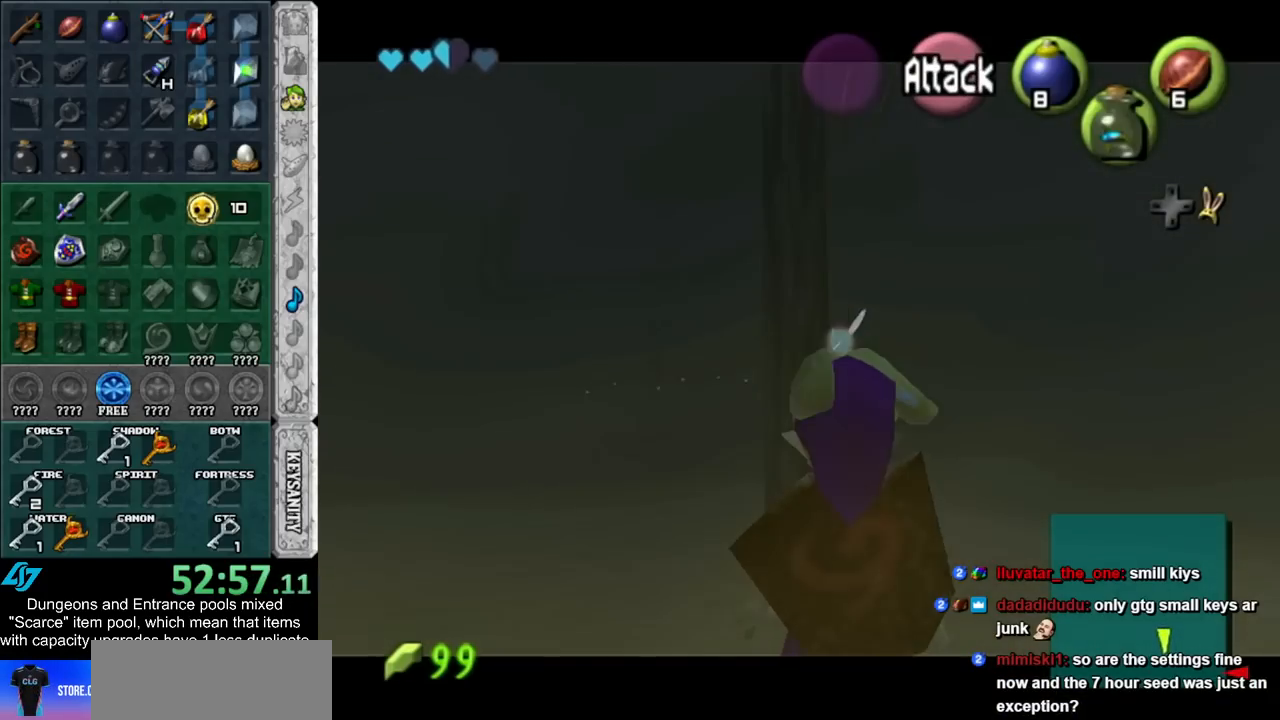
{"buttons": ["L1"], "left_stick": "center", "right_stick": "center", "events": []}
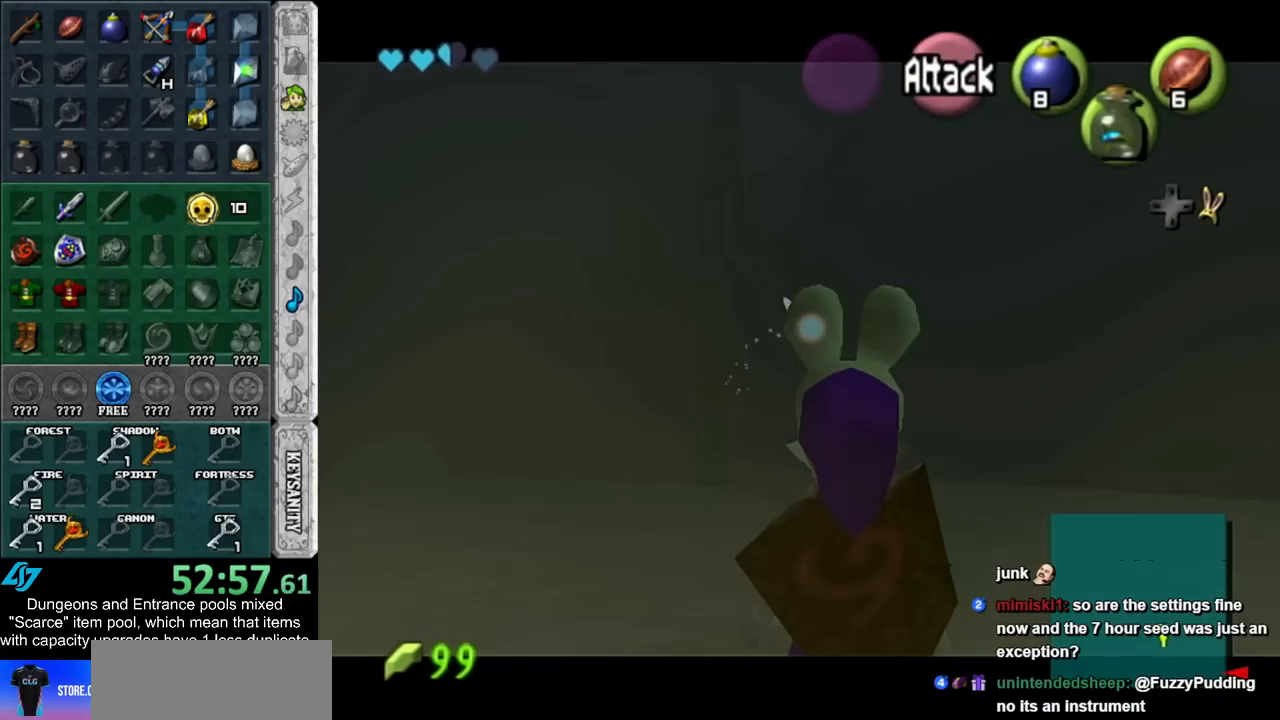
{"buttons": ["L1"], "left_stick": "center", "right_stick": "center", "events": []}